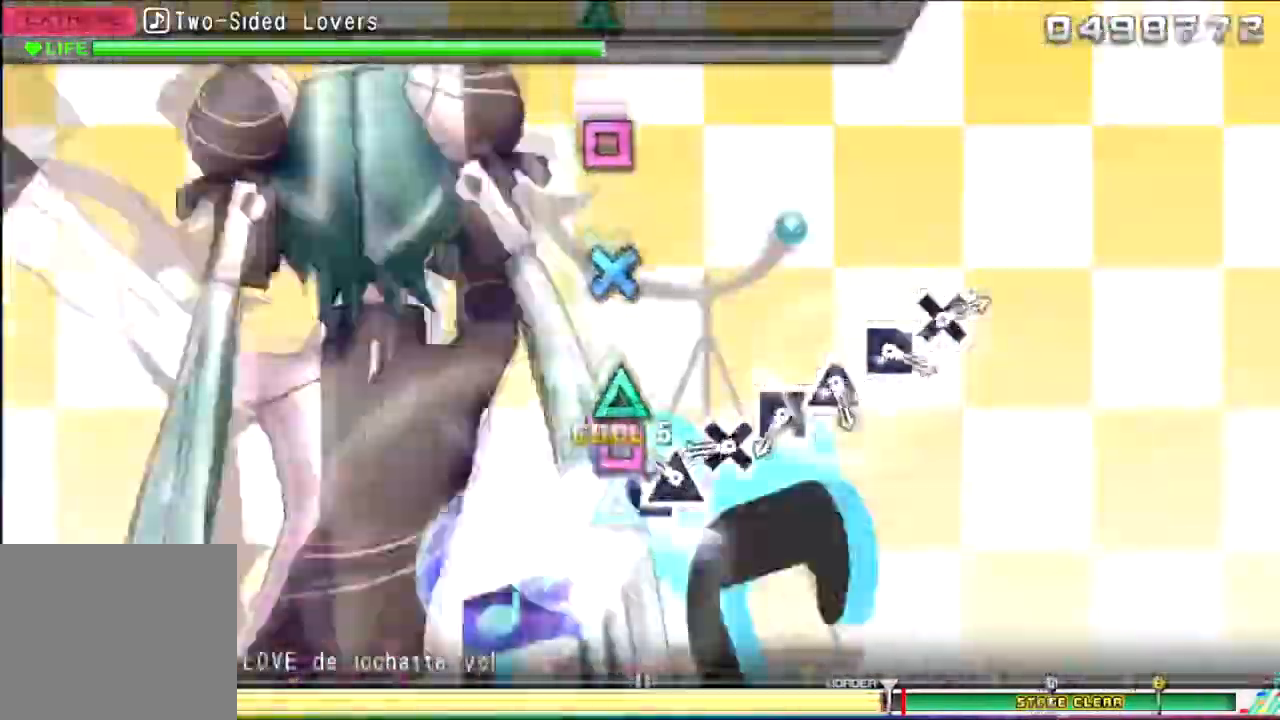
Gameplay with a controller (PlayStation layout); each line is a JSON object with the inputs held at the frame after it. "events" lists button and stick changes between this image and that frame as [ms after this image, input, new state], when the widget could be followed in between. Not read: left_stick right_stick.
{"buttons": ["CROSS"], "events": [[167, "CROSS", "down"], [200, "SQUARE", "up"], [267, "TRIANGLE", "up"], [367, "CROSS", "up"], [367, "SQUARE", "down"], [501, "CROSS", "down"], [501, "SQUARE", "up"]]}
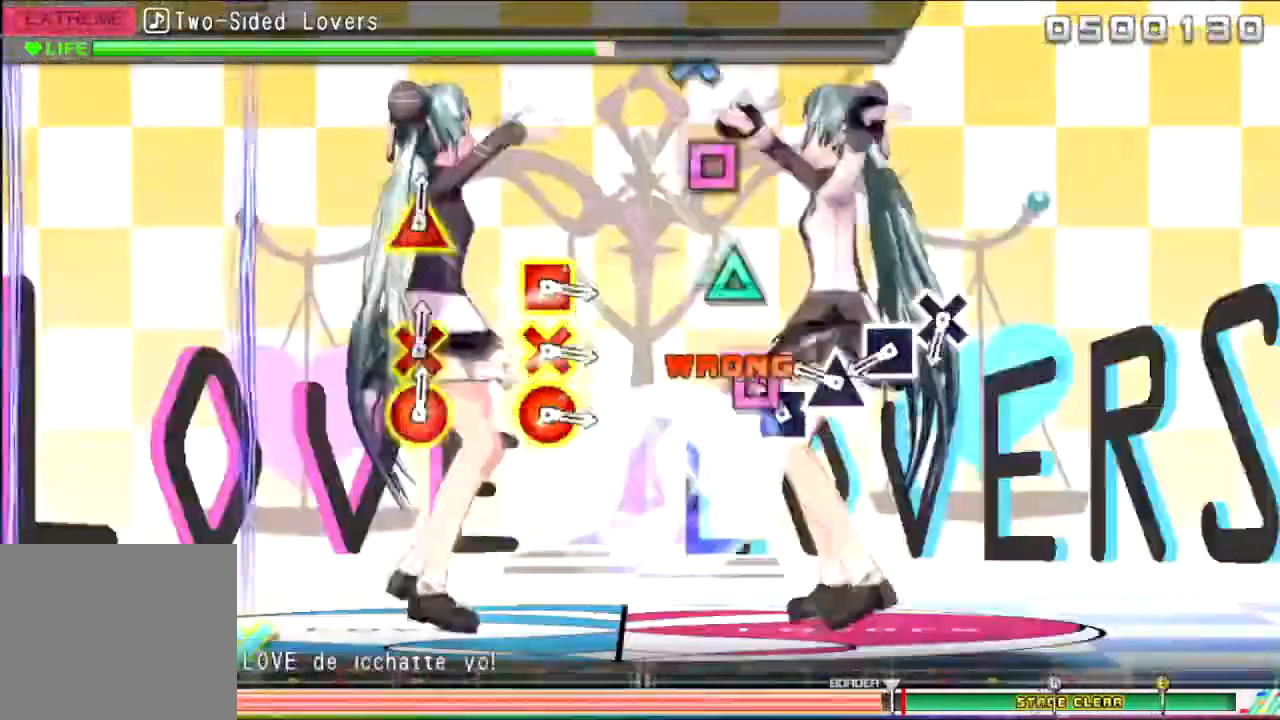
{"buttons": [], "events": [[133, "CROSS", "up"], [233, "SQUARE", "down"], [333, "SQUARE", "up"], [367, "TRIANGLE", "down"], [467, "TRIANGLE", "up"]]}
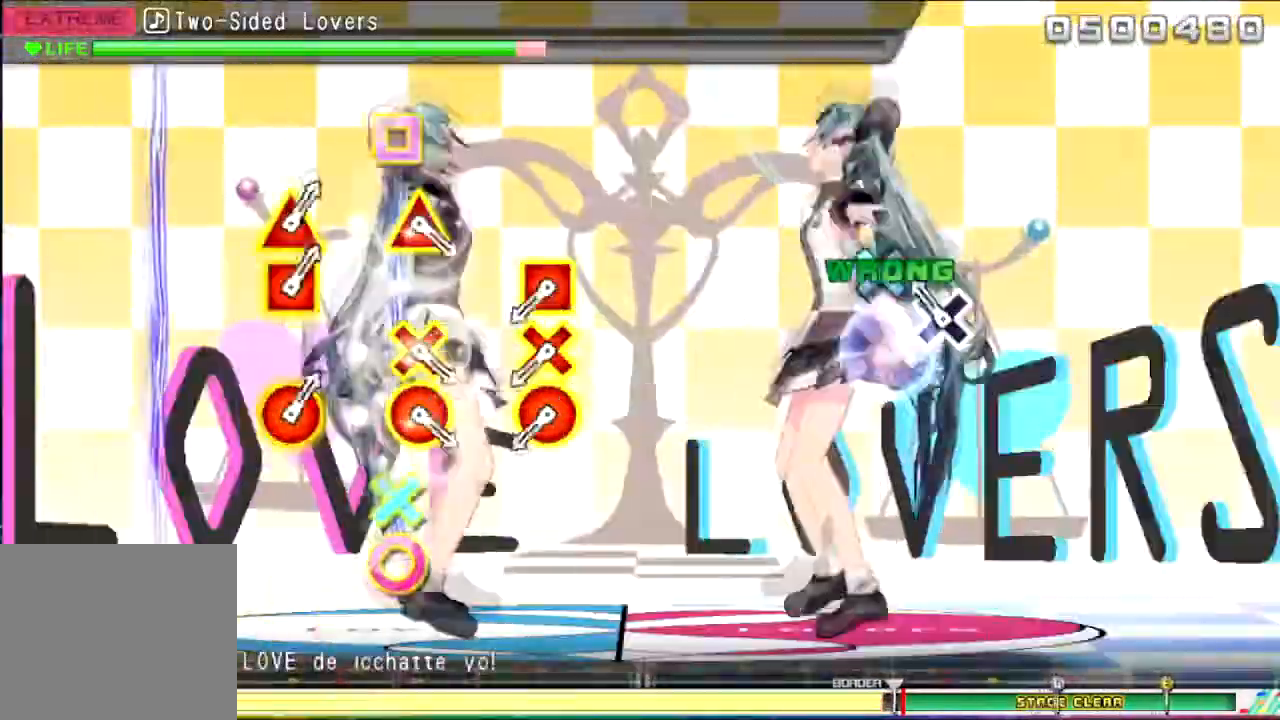
{"buttons": ["R1"], "events": [[100, "CIRCLE", "down"], [234, "CIRCLE", "up"], [434, "R1", "down"]]}
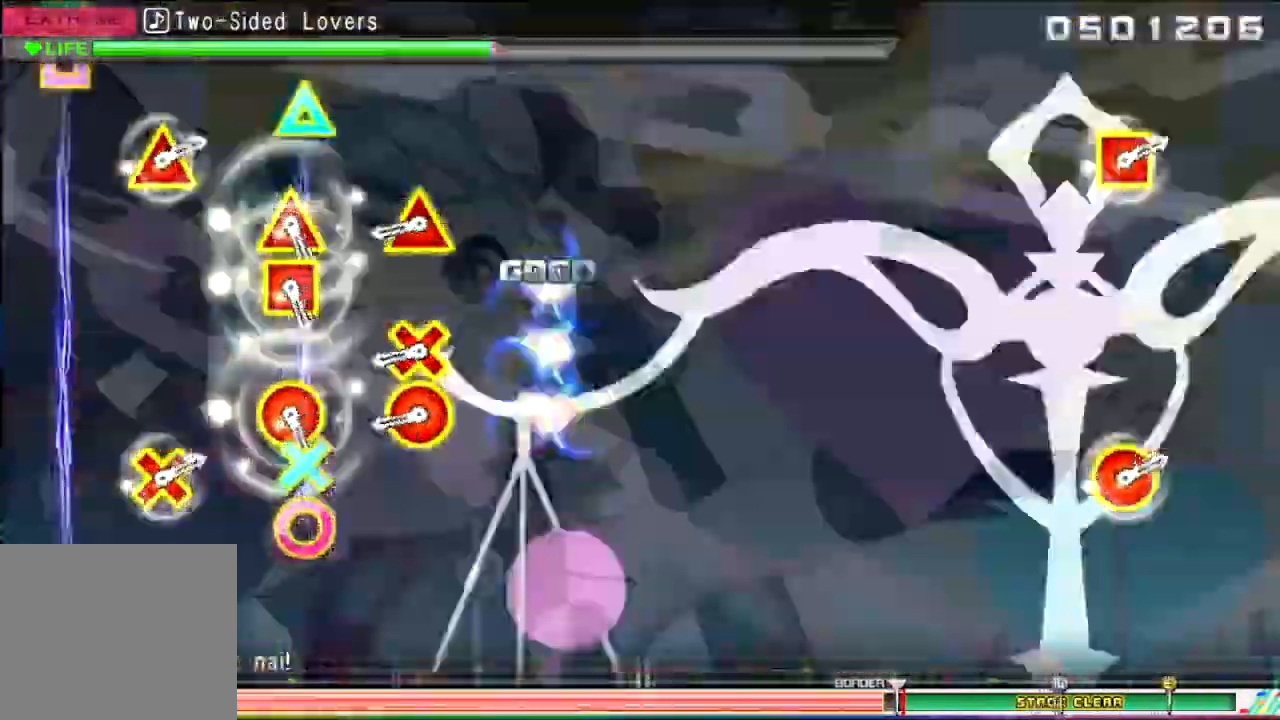
{"buttons": [], "events": [[133, "R1", "up"], [400, "R2", "down"], [500, "R2", "up"]]}
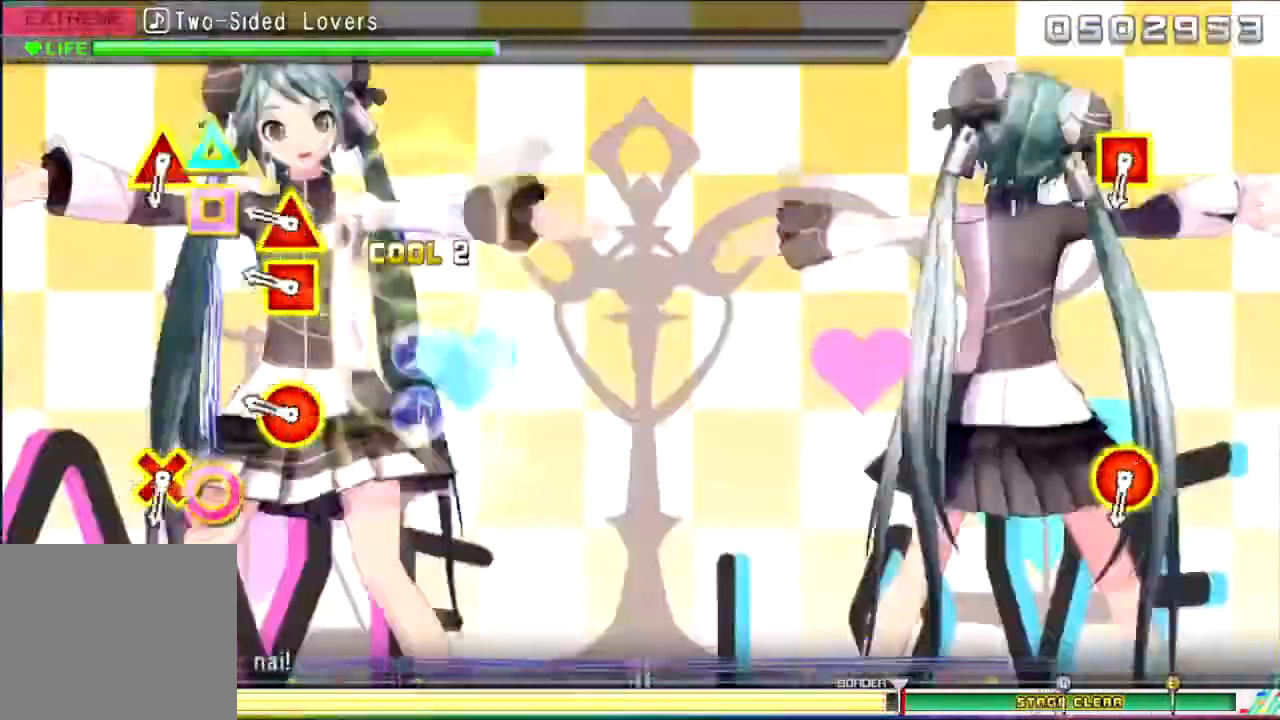
{"buttons": [], "events": [[234, "L2", "down"], [367, "L2", "up"]]}